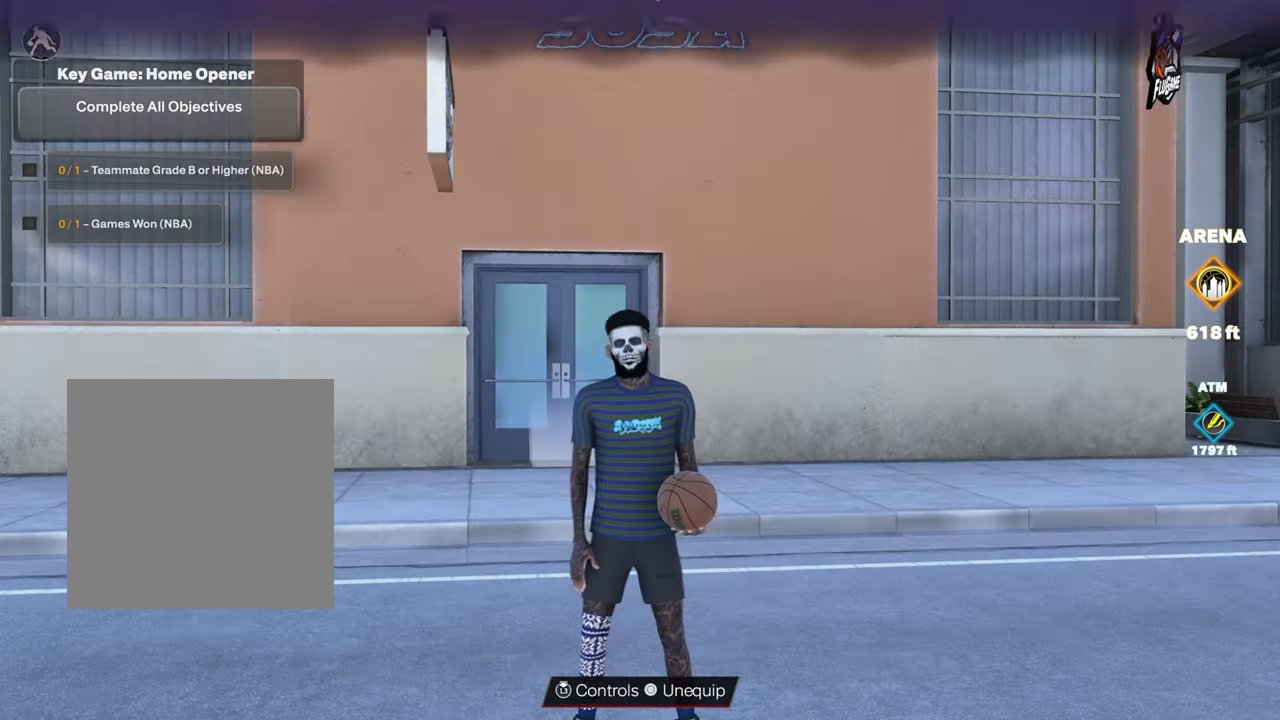
Gameplay with a controller (PlayStation layout); each line is a JSON object with the inputs held at the frame after it. "events" lists button and stick changes between this image and that frame as [ms after this image, input, new state], when the widget could be followed in between. Not read: L3 R3.
{"buttons": [], "left_stick": "center", "right_stick": "center", "events": []}
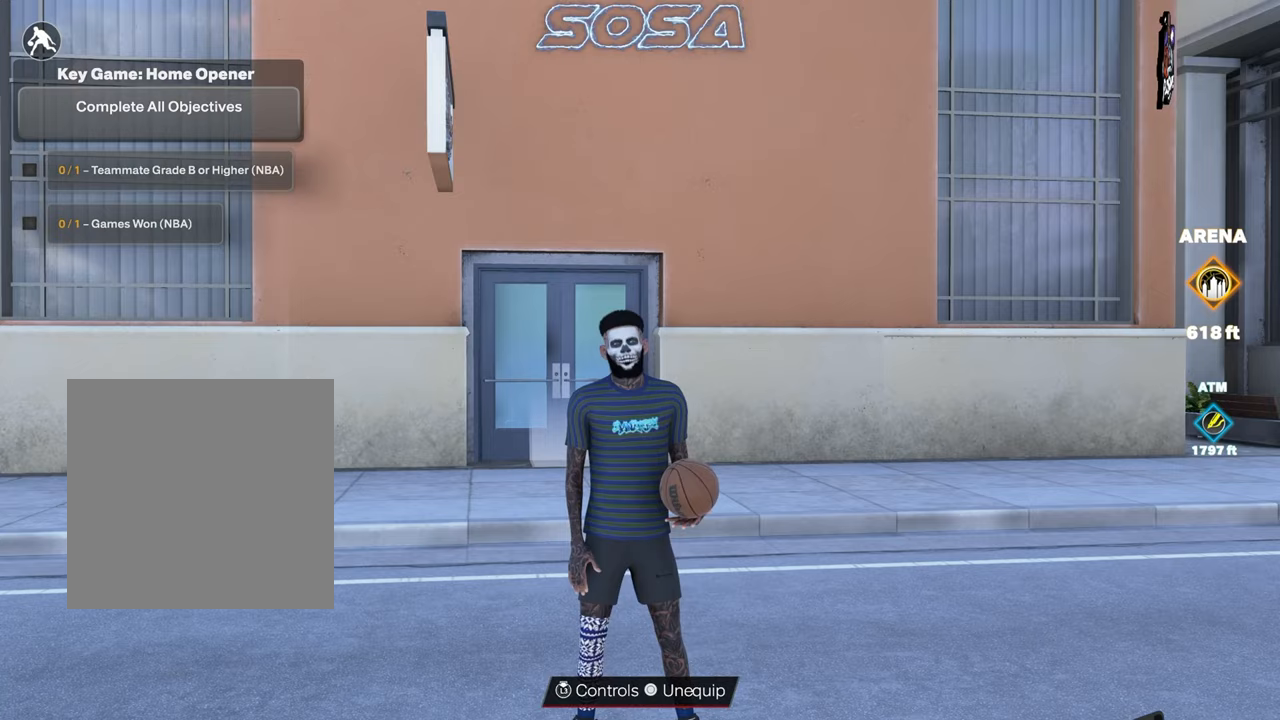
{"buttons": [], "left_stick": "center", "right_stick": "center", "events": []}
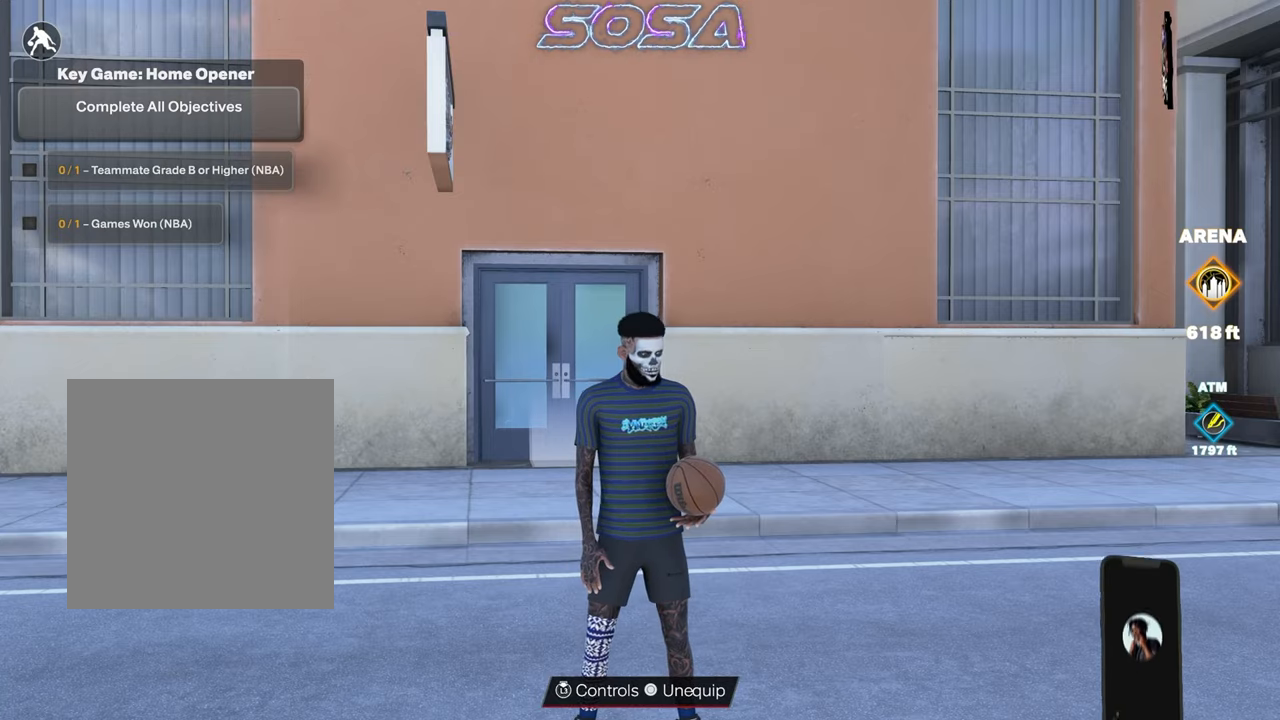
{"buttons": [], "left_stick": "center", "right_stick": "center", "events": []}
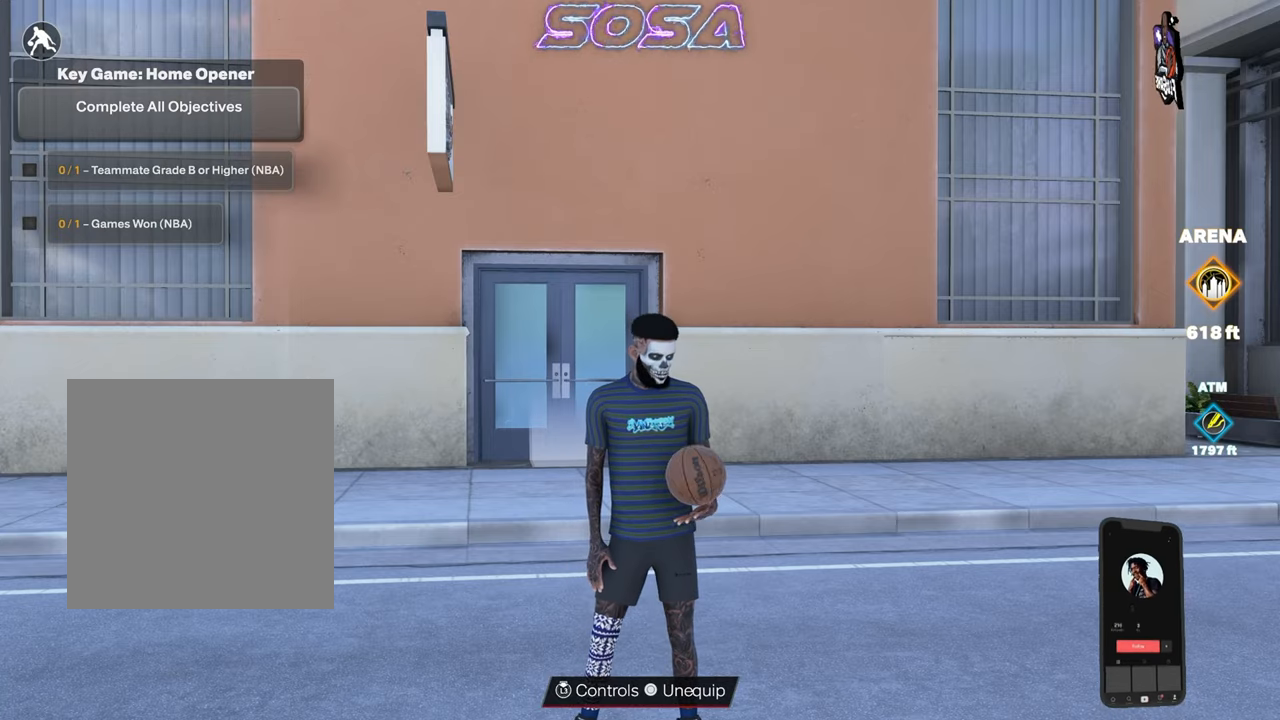
{"buttons": [], "left_stick": "center", "right_stick": "right", "events": [[317, "right_stick", "right"]]}
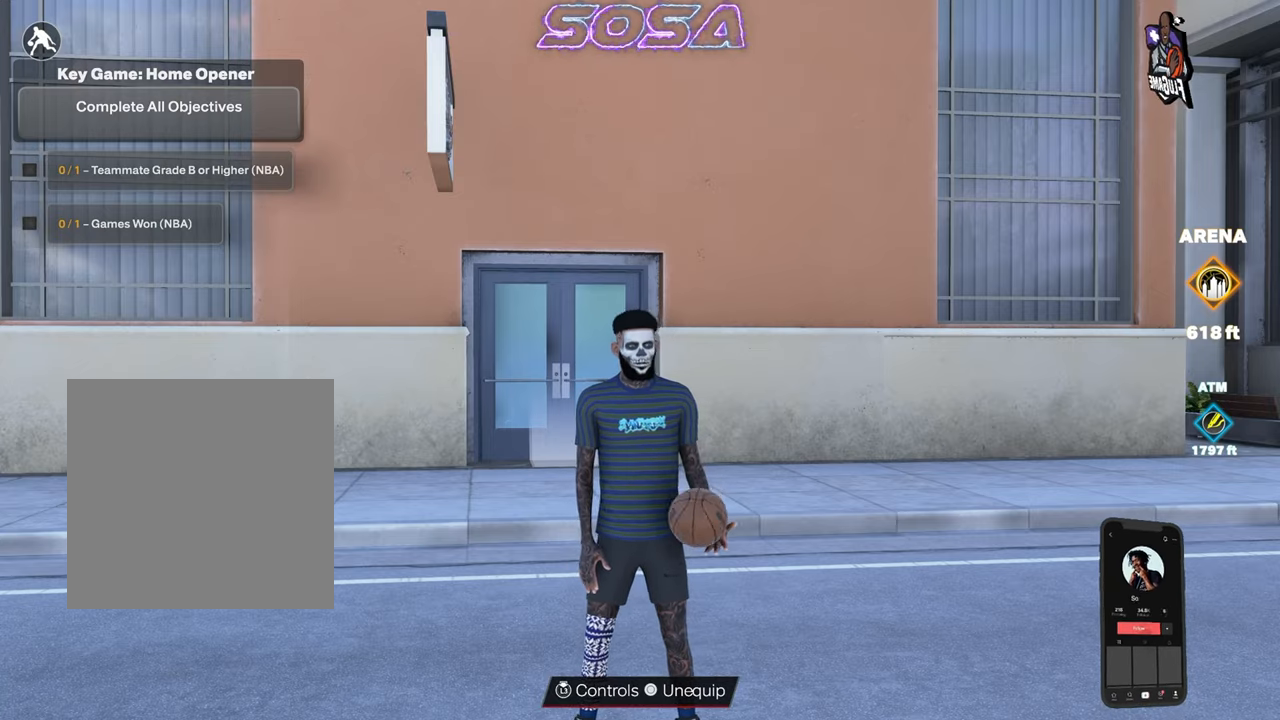
{"buttons": [], "left_stick": "down", "right_stick": "right", "events": [[317, "left_stick", "down"]]}
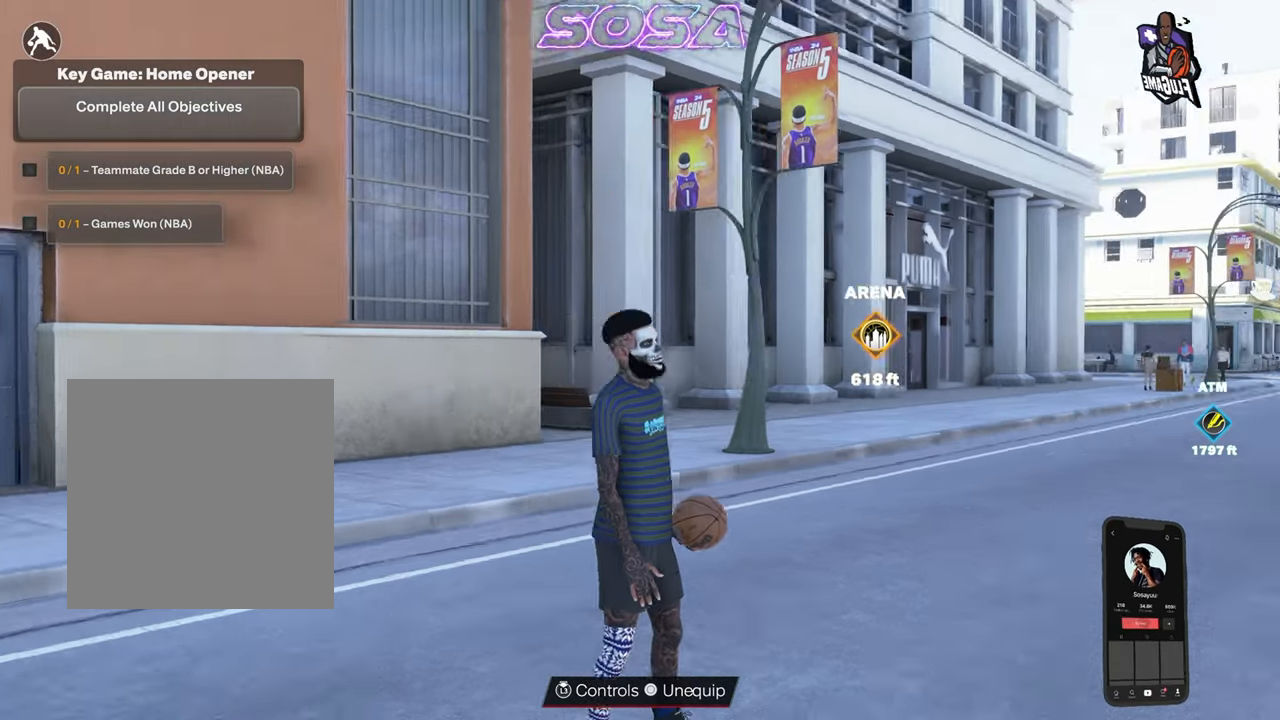
{"buttons": [], "left_stick": "down", "right_stick": "center", "events": [[150, "right_stick", "center"]]}
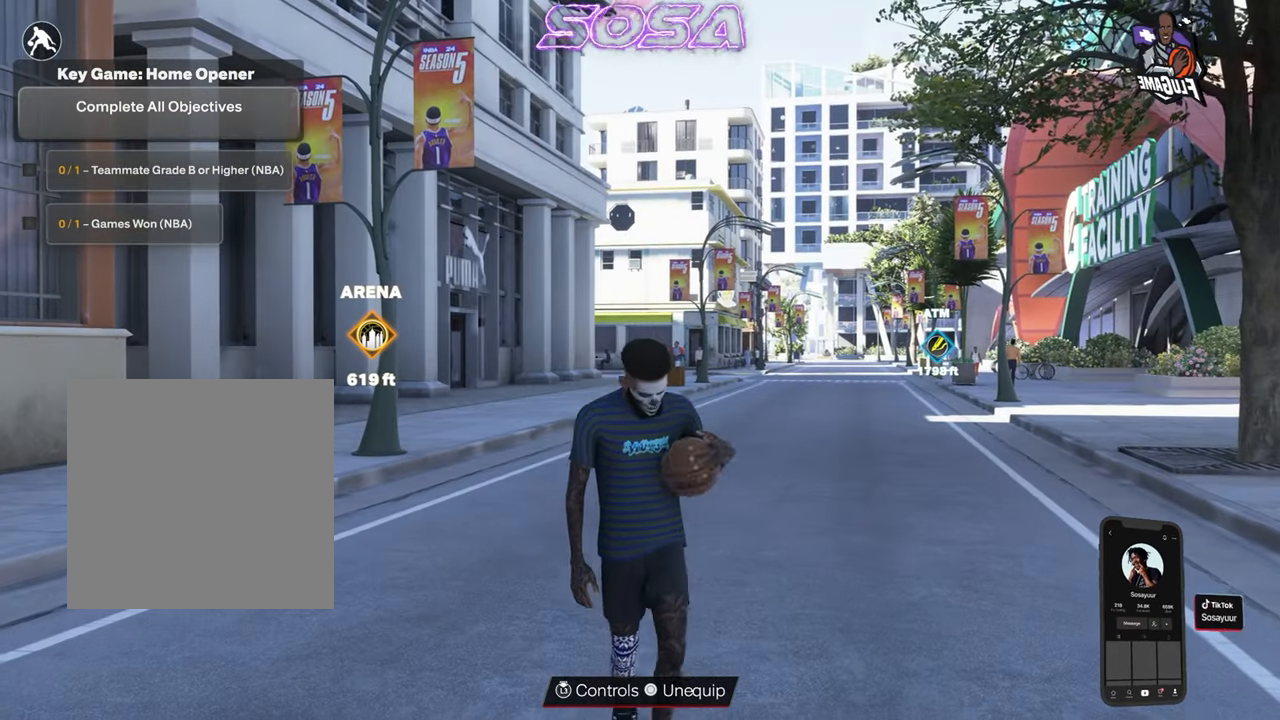
{"buttons": [], "left_stick": "down", "right_stick": "right", "events": [[317, "right_stick", "right"]]}
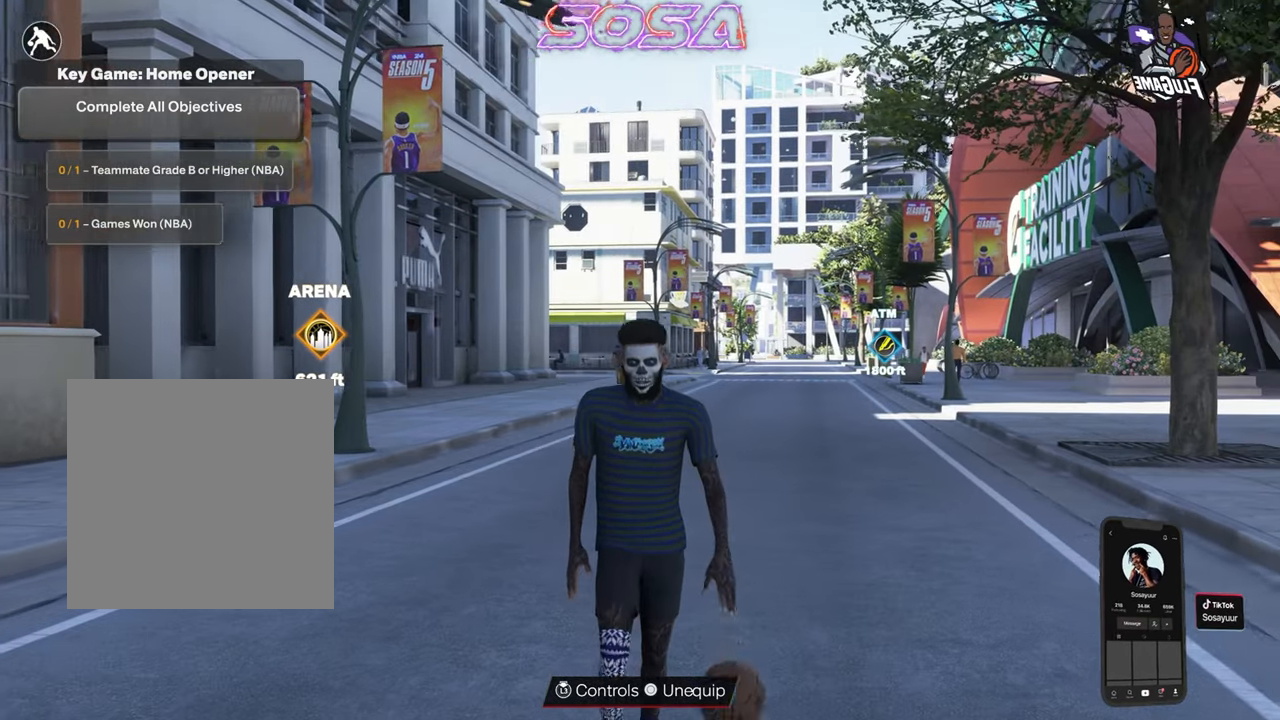
{"buttons": [], "left_stick": "down", "right_stick": "center", "events": [[183, "right_stick", "center"]]}
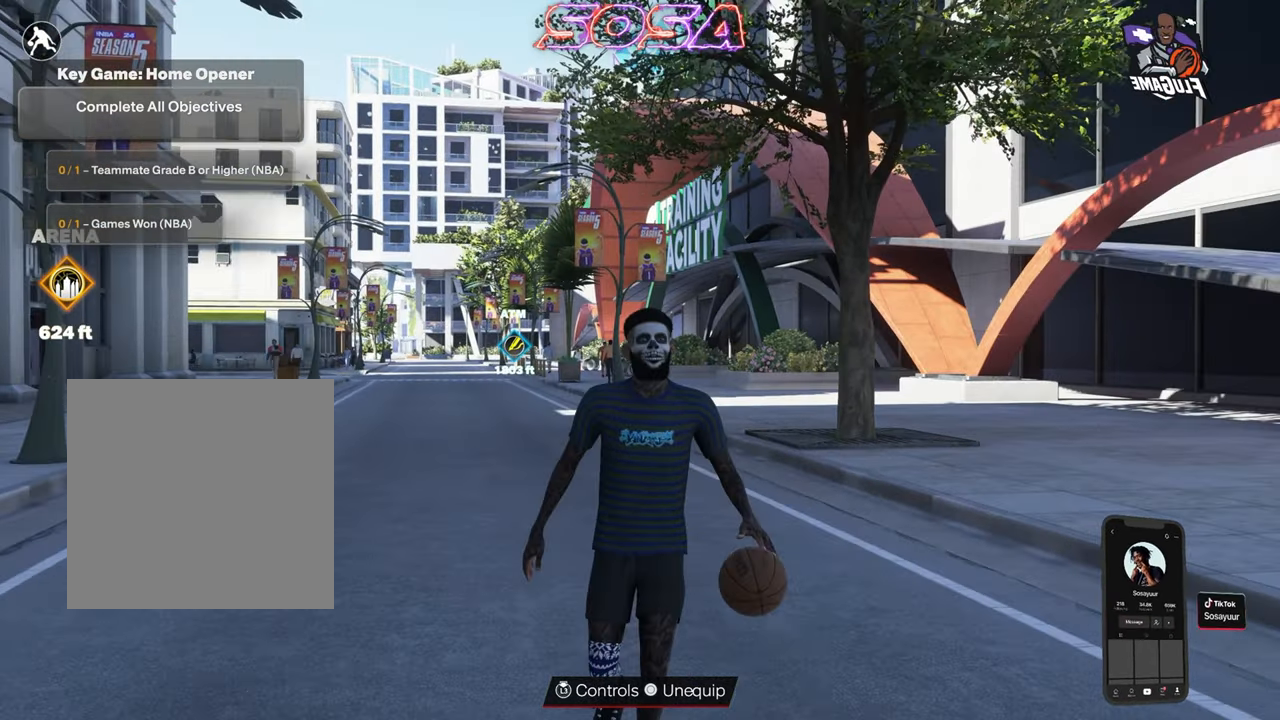
{"buttons": [], "left_stick": "down", "right_stick": "center", "events": []}
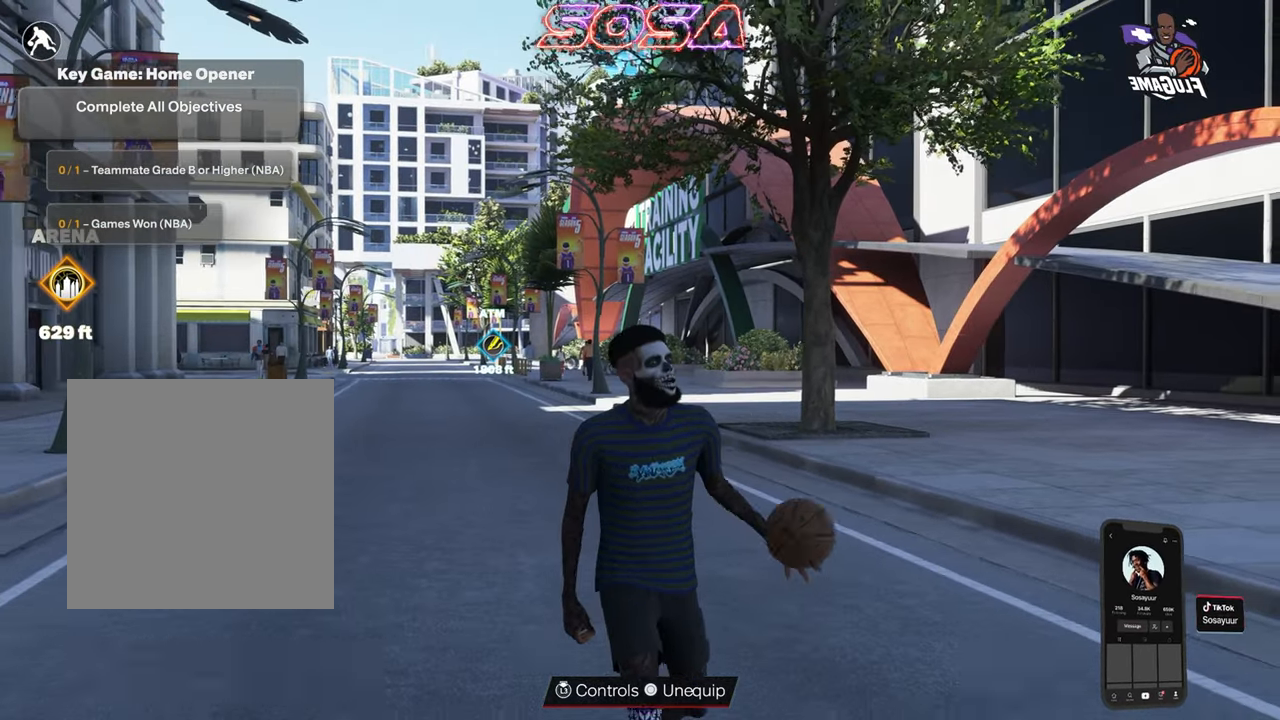
{"buttons": [], "left_stick": "down", "right_stick": "center", "events": []}
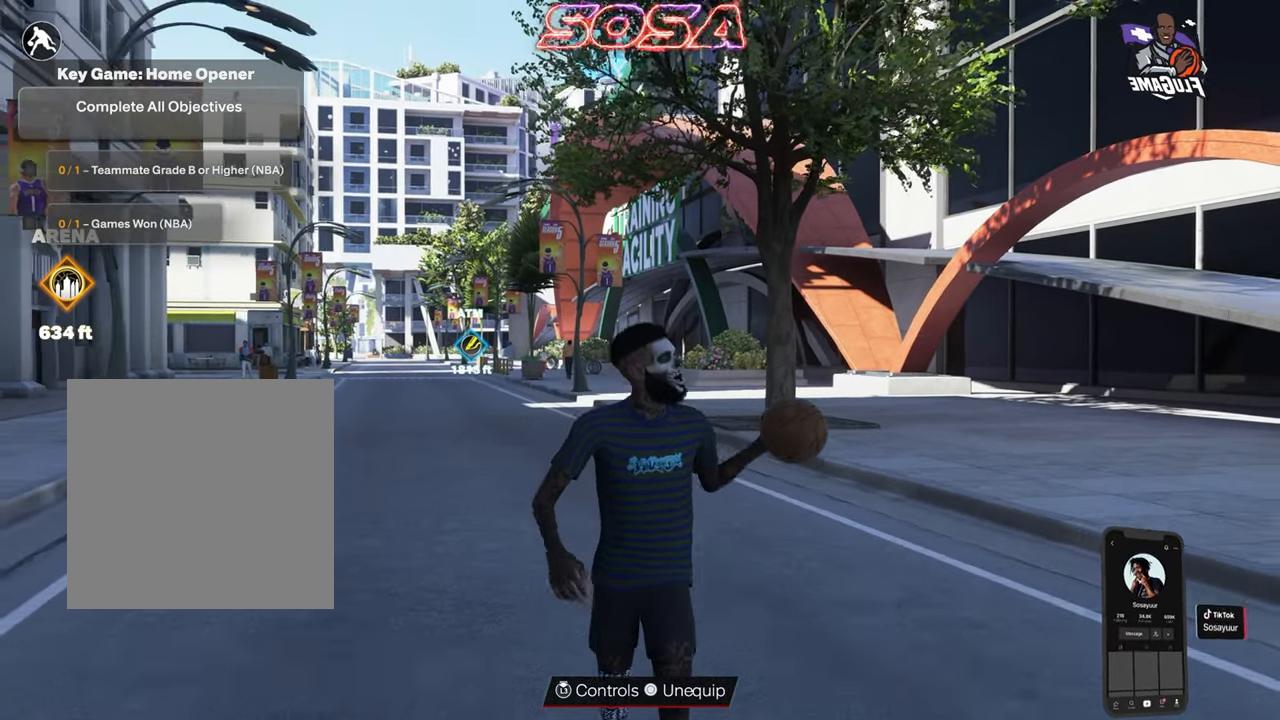
{"buttons": [], "left_stick": "down", "right_stick": "center", "events": [[383, "right_stick", "left"], [500, "right_stick", "center"]]}
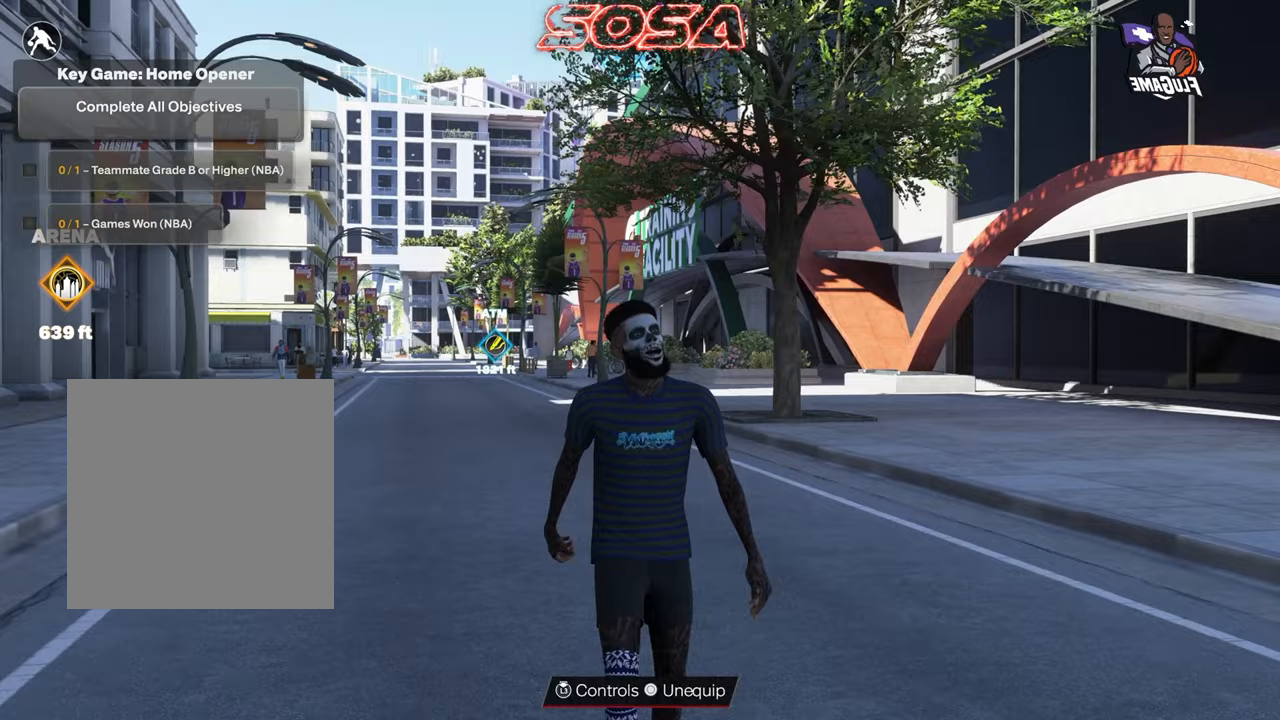
{"buttons": [], "left_stick": "down", "right_stick": "center", "events": []}
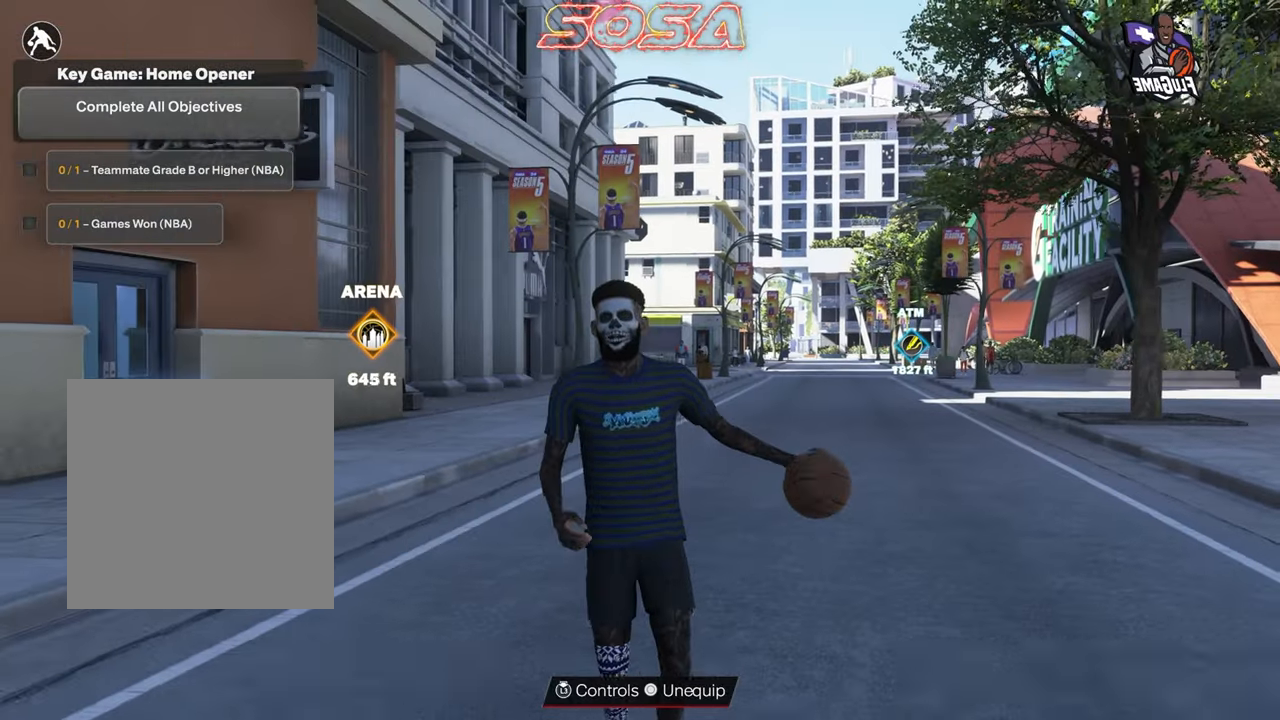
{"buttons": [], "left_stick": "down", "right_stick": "center", "events": [[250, "right_stick", "right"], [300, "right_stick", "center"]]}
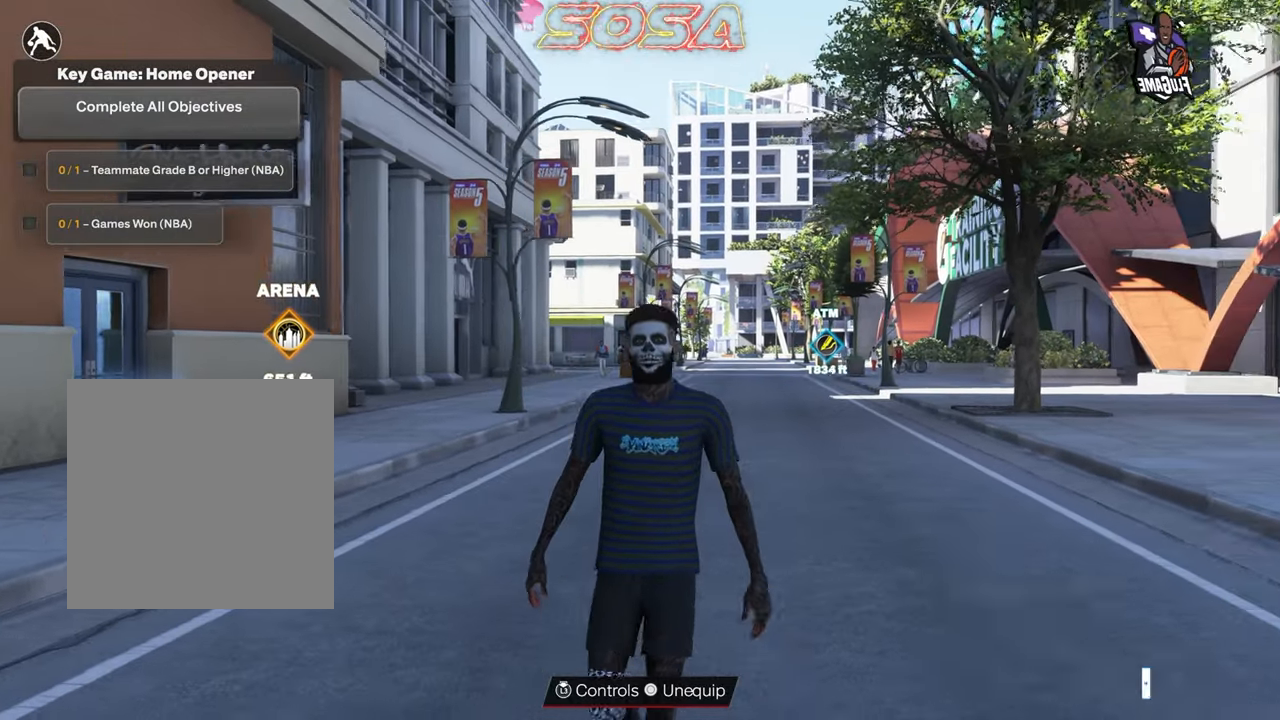
{"buttons": [], "left_stick": "down", "right_stick": "center", "events": []}
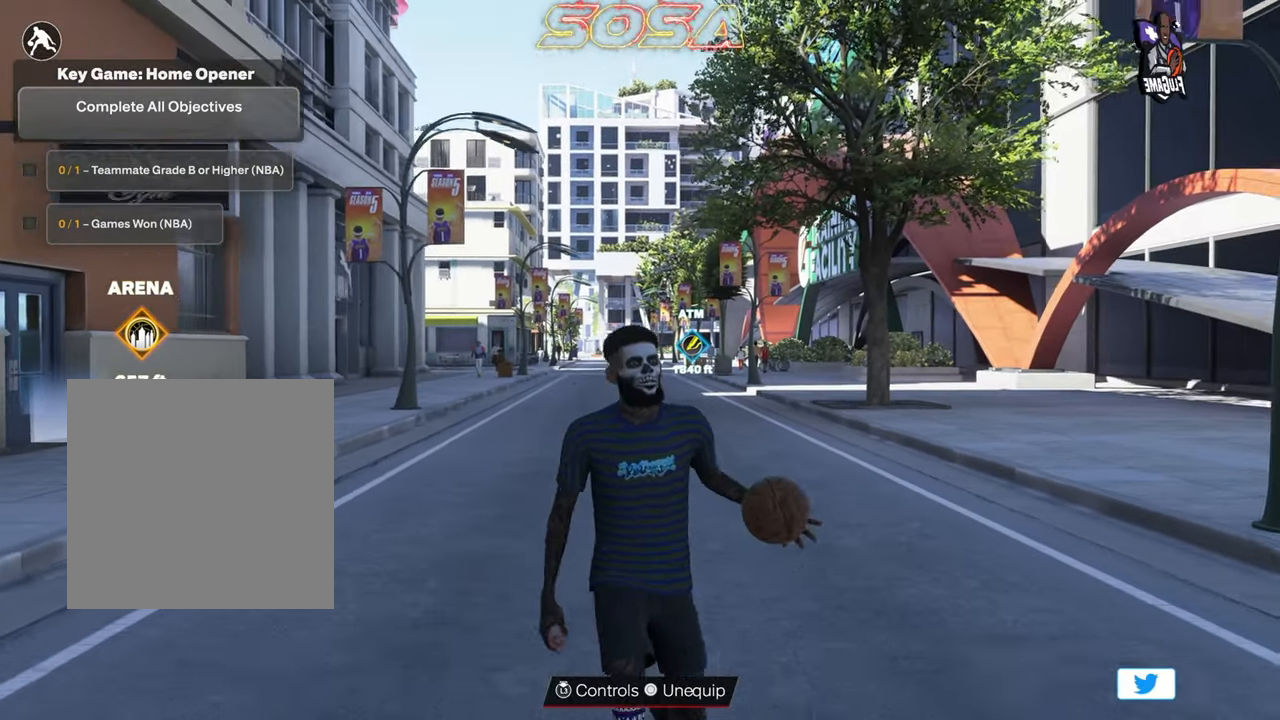
{"buttons": [], "left_stick": "down", "right_stick": "center", "events": []}
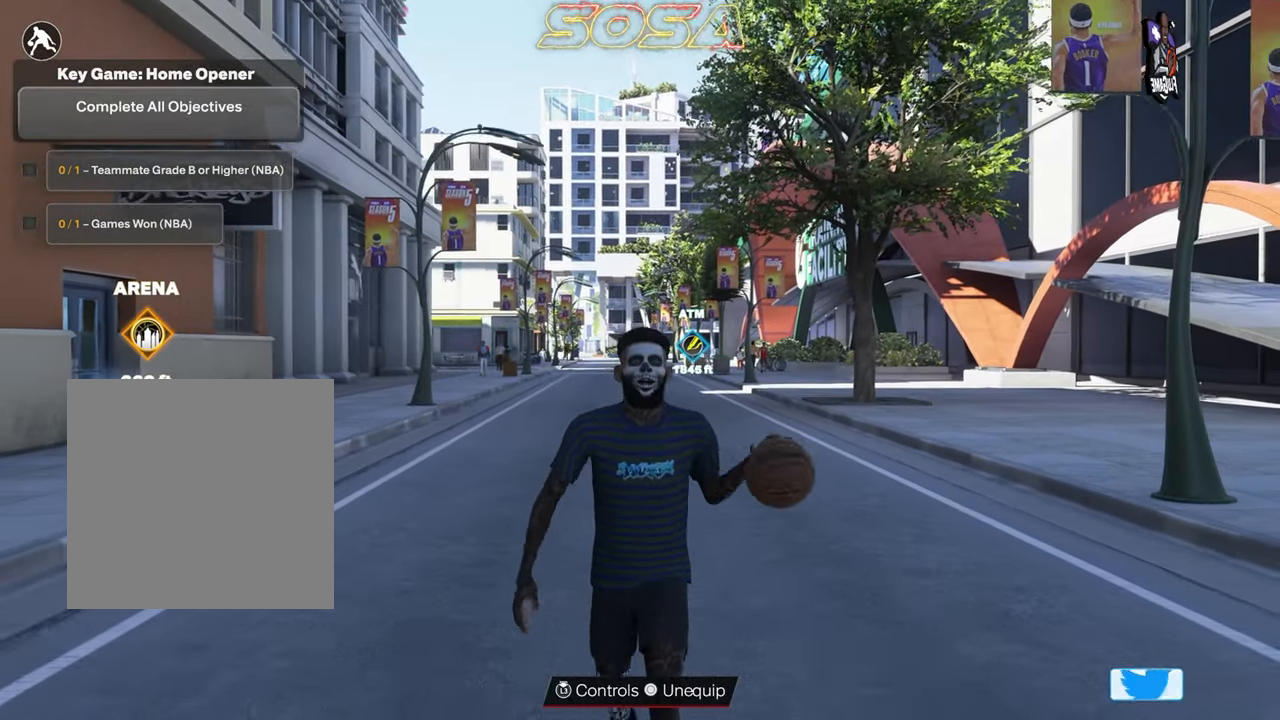
{"buttons": [], "left_stick": "down", "right_stick": "center", "events": []}
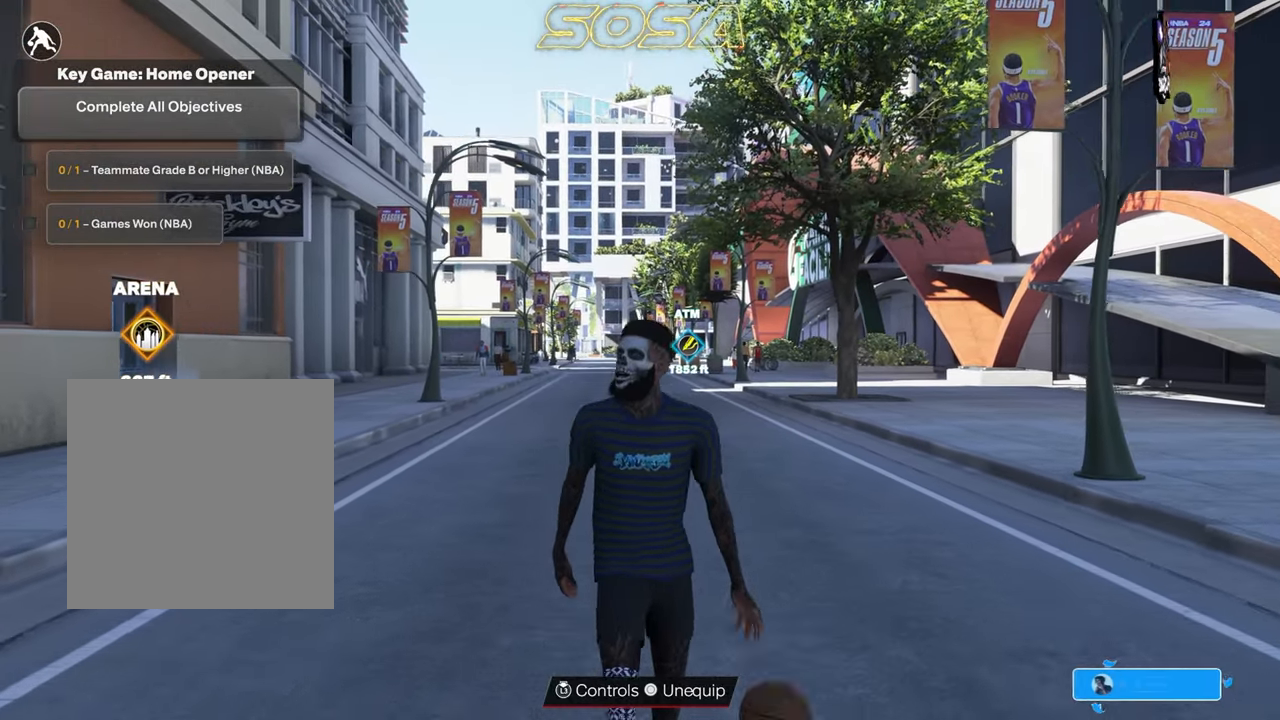
{"buttons": [], "left_stick": "down", "right_stick": "center", "events": []}
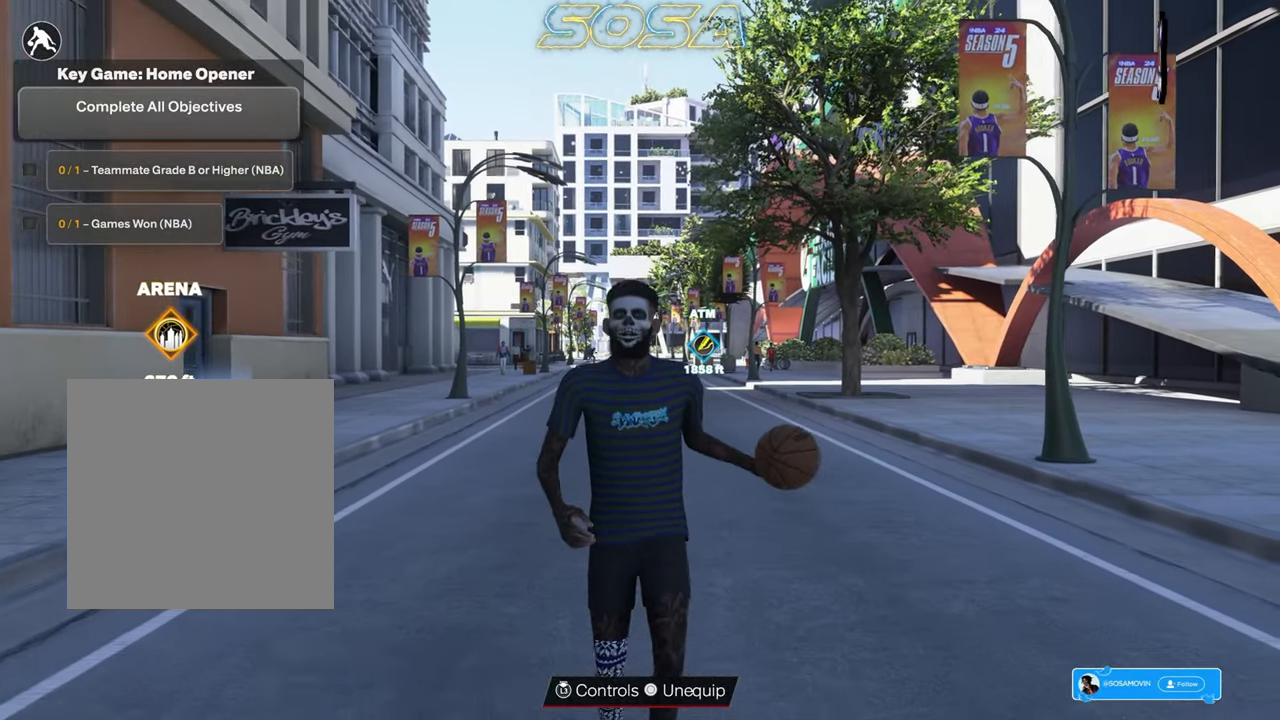
{"buttons": [], "left_stick": "center", "right_stick": "center", "events": [[333, "left_stick", "center"]]}